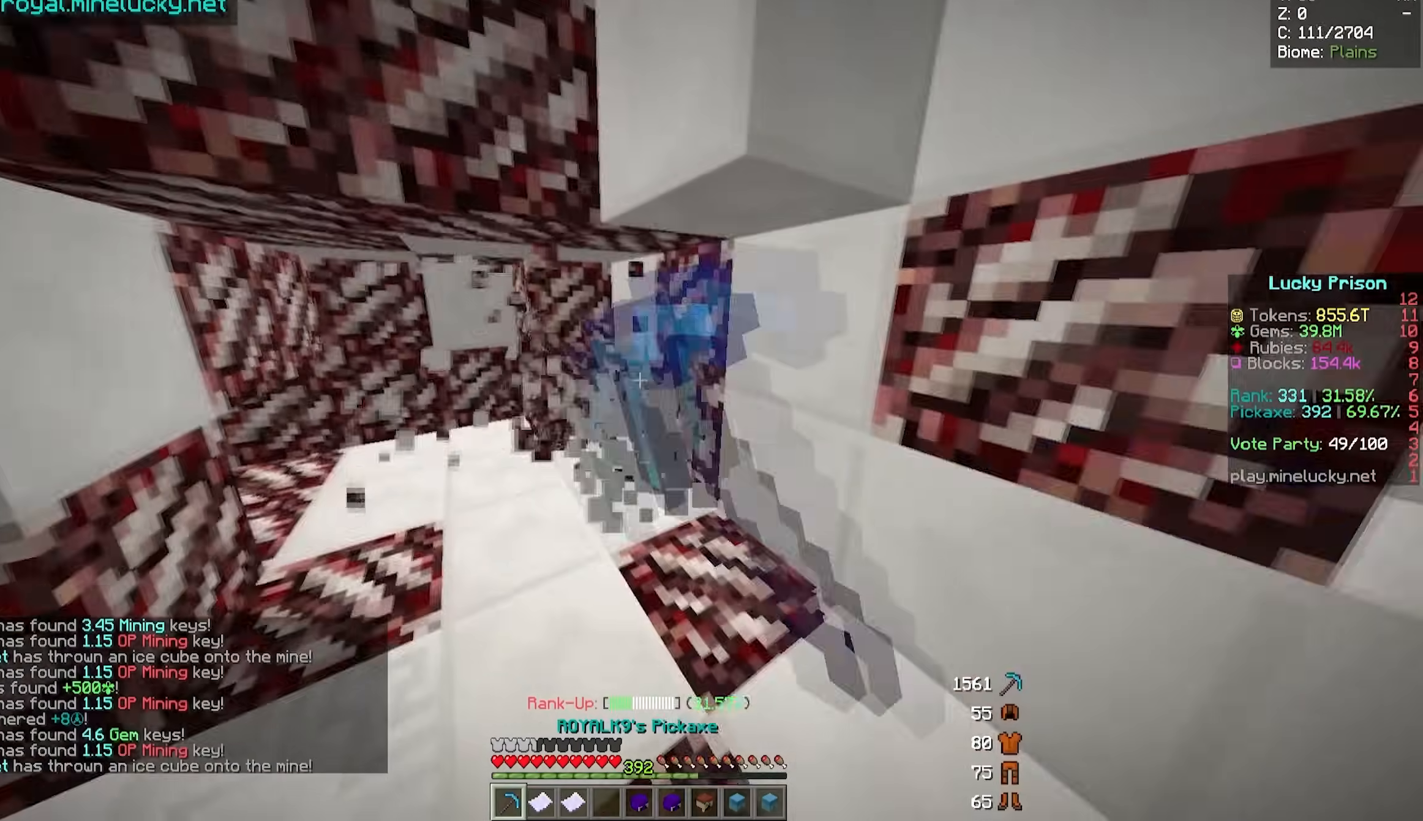
Gameplay with keyboard and mouse; each line is a JSON object with the keys and mouse buttons held at the frame after it. "events" lists presses ("down") and releases ("up") of "a", "d", "s", "w", "mouse_left" and "mouse_right" between this image and that frame as [ms after this image, input, new state], when the widget could be followed in between. "mouse_left", "mouse_right" = the "left", "right" buttons of the "mouse" list. No other keys are recorded. Fast repeated clicks can show as one long hold. Mouse movement is not recorded.
{"keys": [], "mouse": ["left"], "events": [[117, "w", "down"], [317, "w", "up"]]}
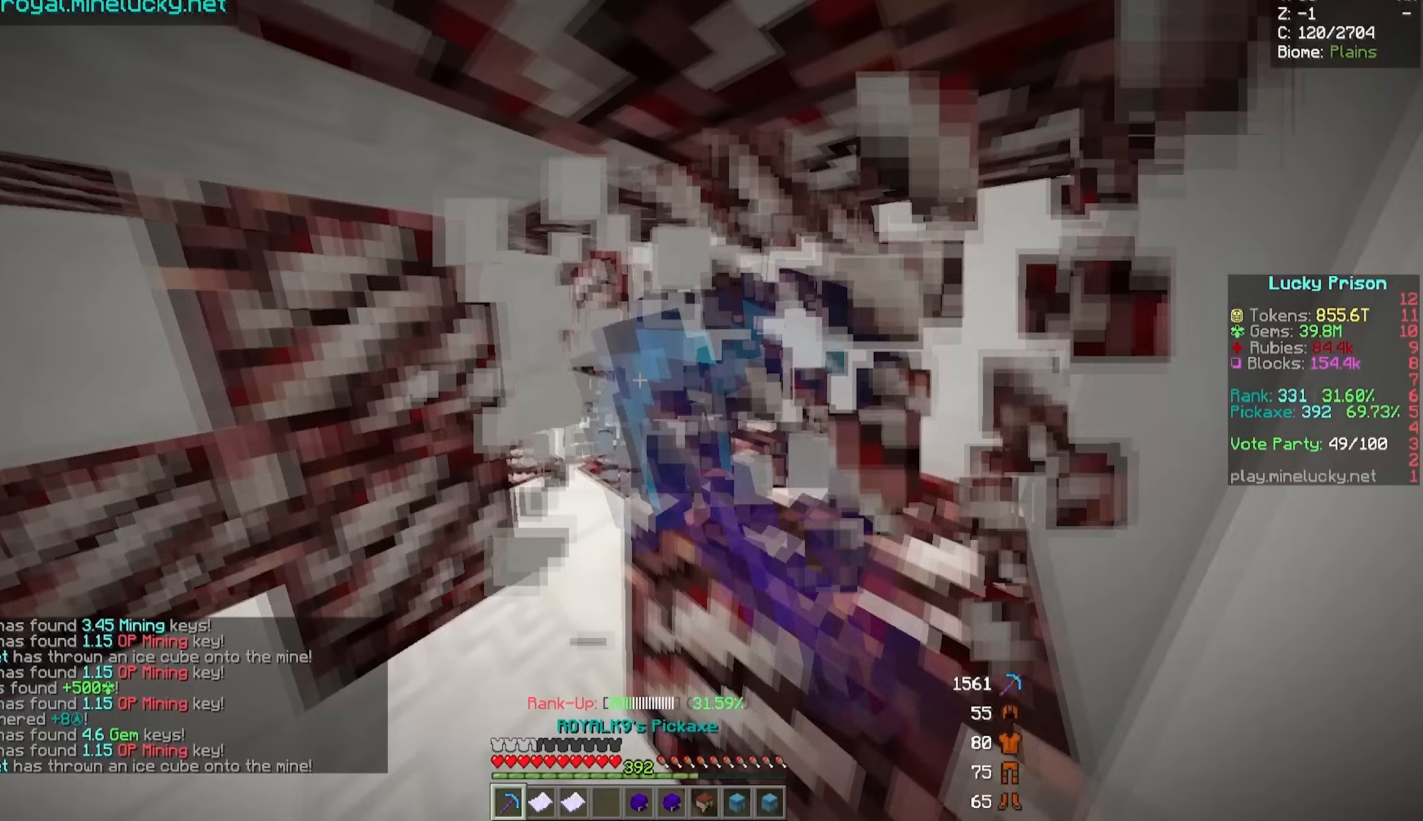
{"keys": [], "mouse": ["left"], "events": []}
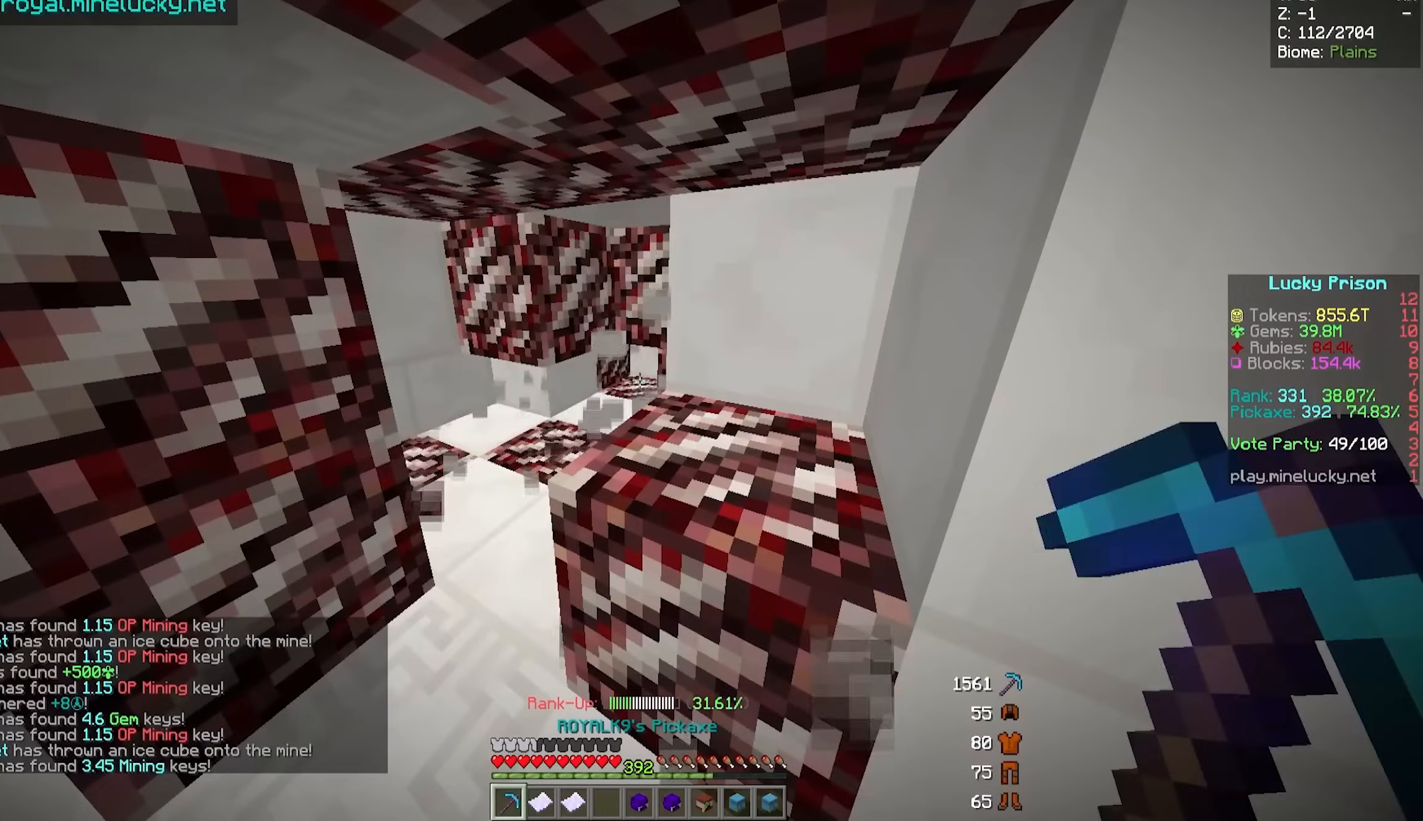
{"keys": [], "mouse": ["left"], "events": []}
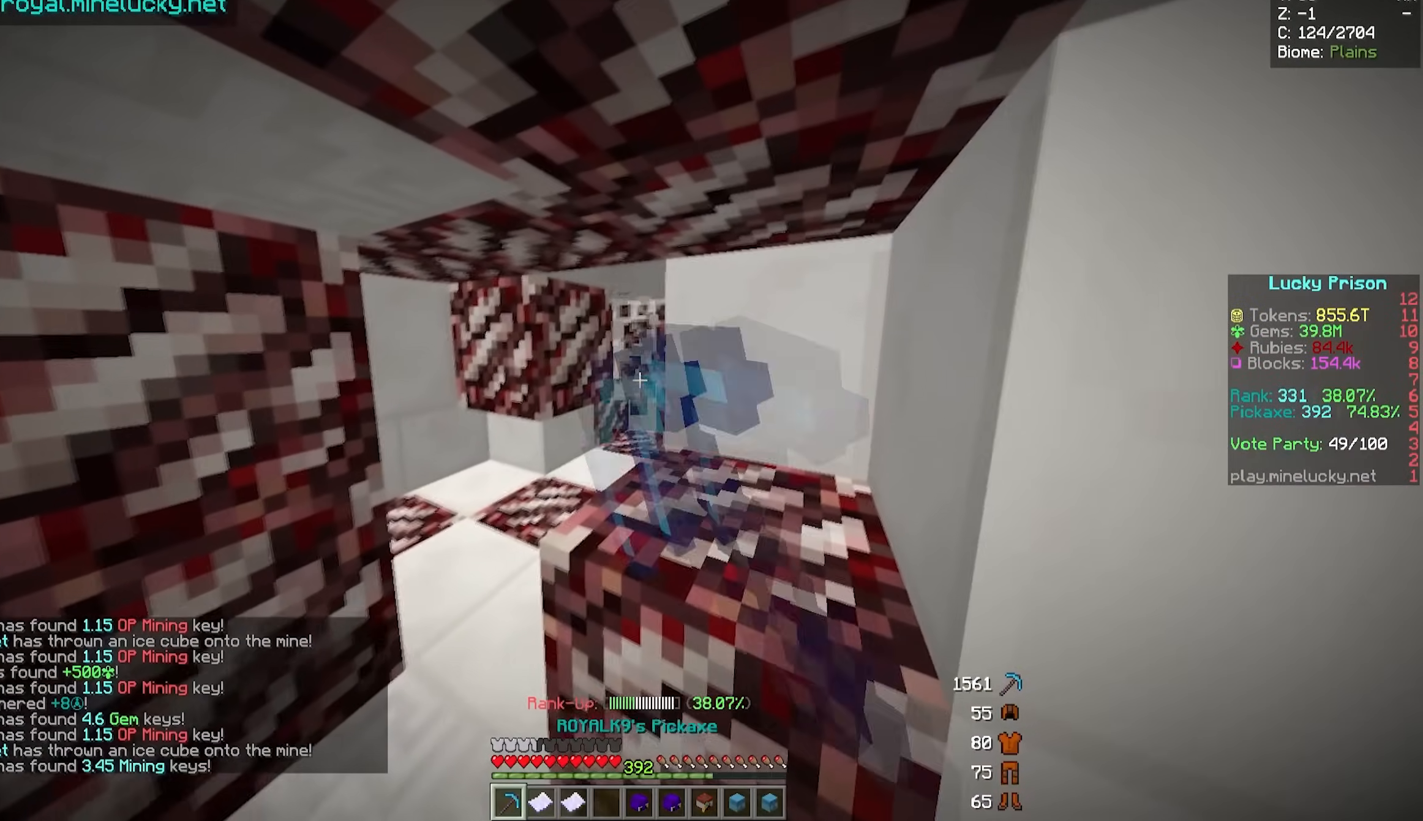
{"keys": ["s"], "mouse": ["left"], "events": [[417, "s", "down"]]}
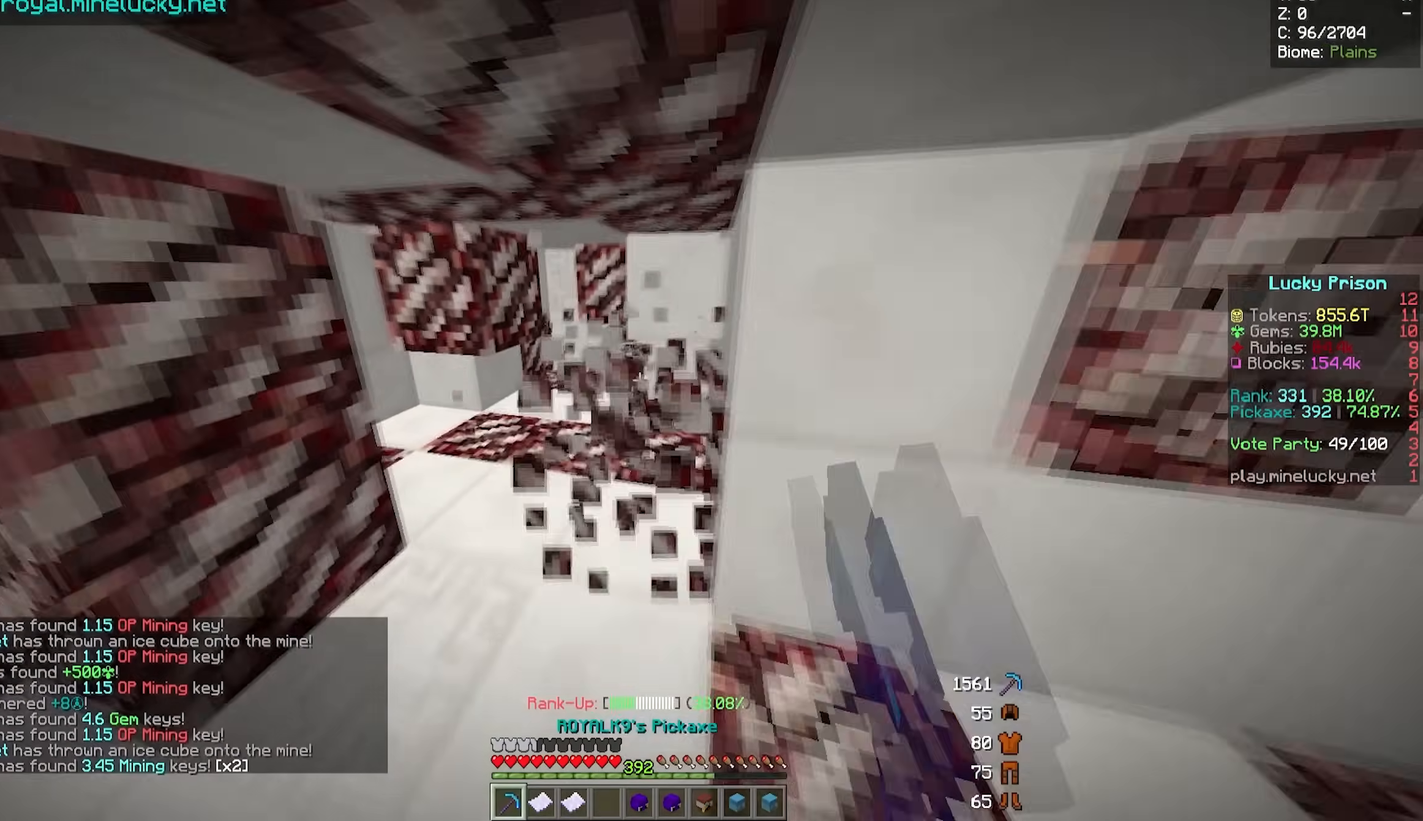
{"keys": [], "mouse": [], "events": [[33, "d", "down"], [183, "mouse_left", "up"], [183, "s", "up"], [333, "w", "down"], [383, "d", "up"], [450, "w", "up"]]}
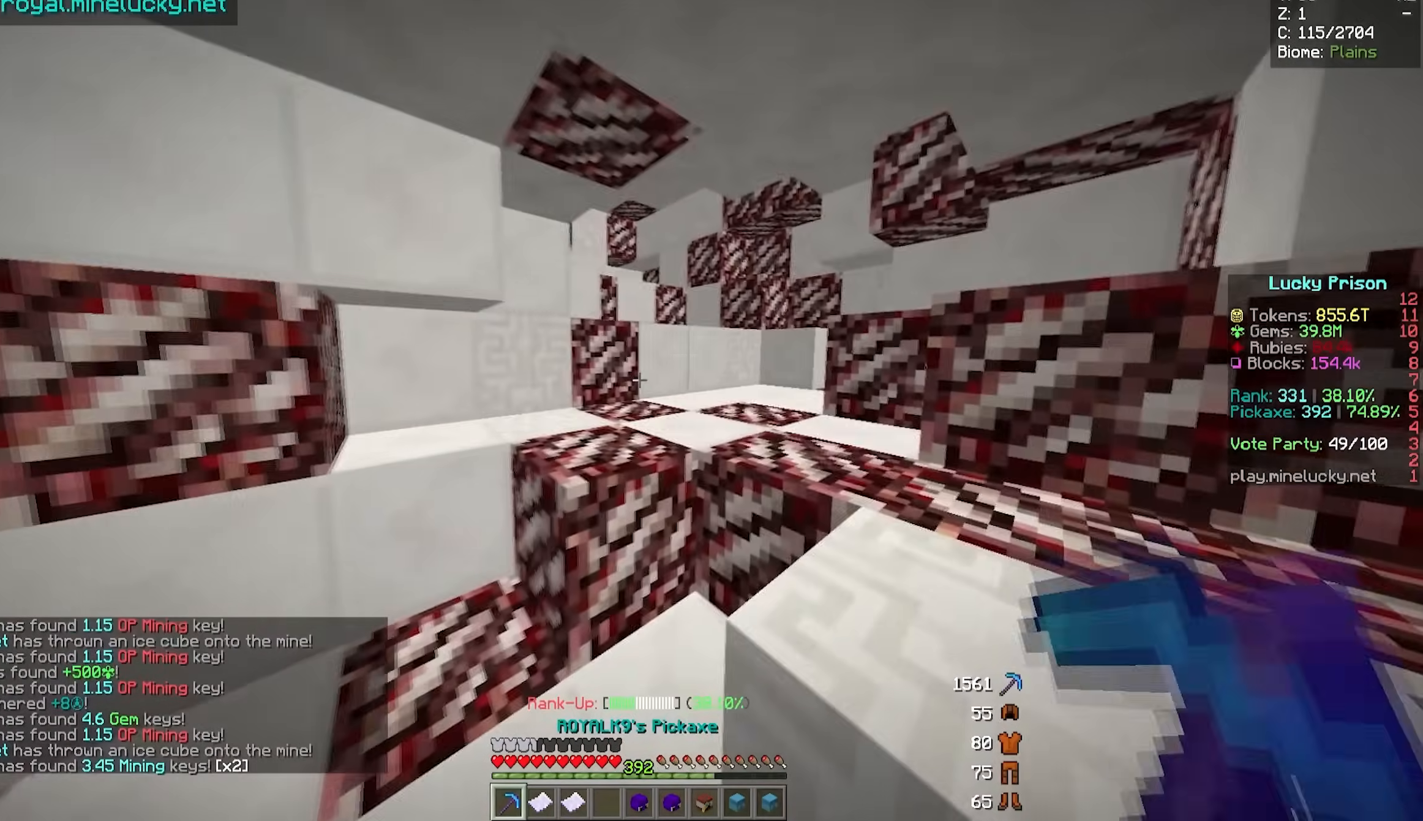
{"keys": [], "mouse": [], "events": [[150, "s", "down"], [400, "s", "up"]]}
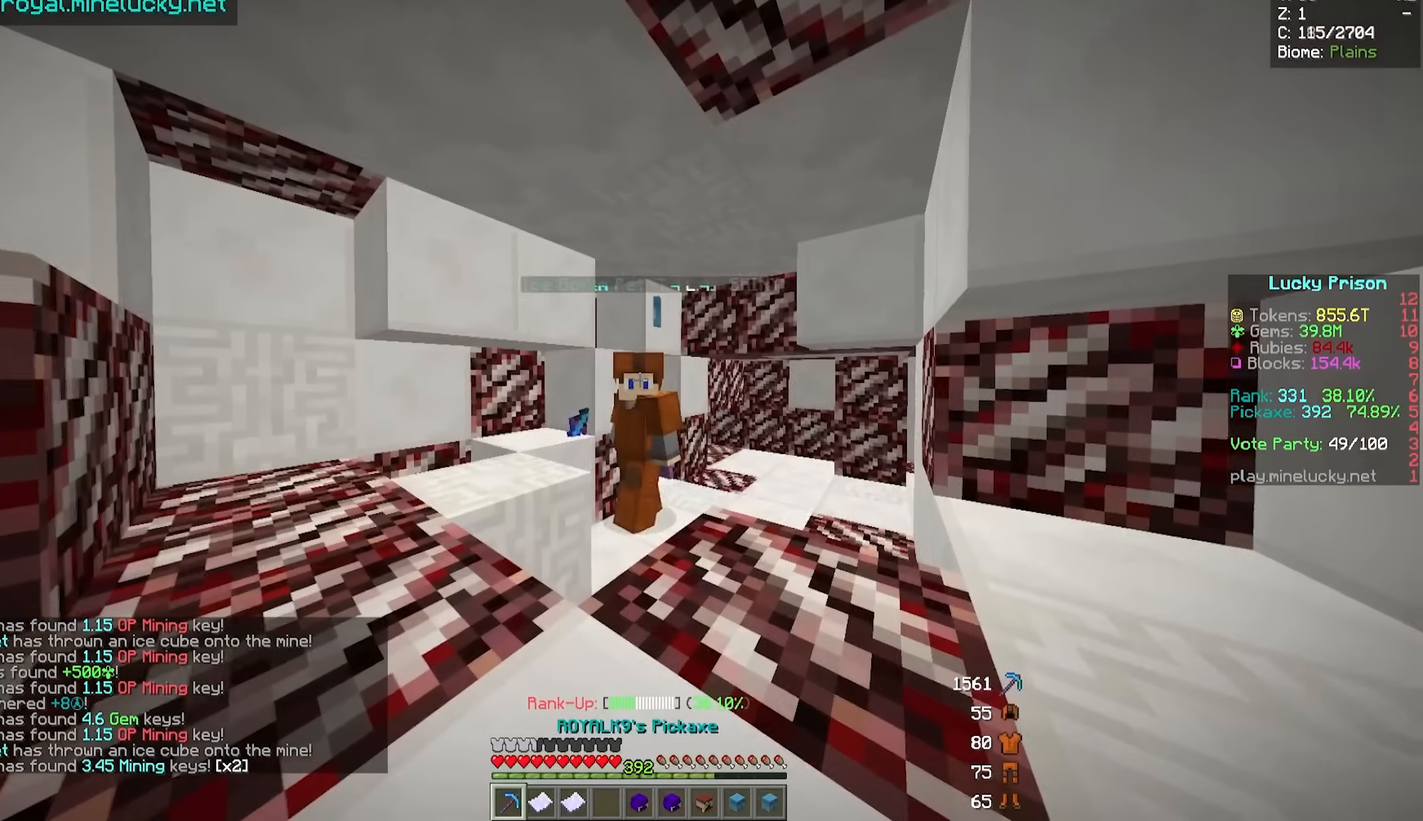
{"keys": [], "mouse": [], "events": []}
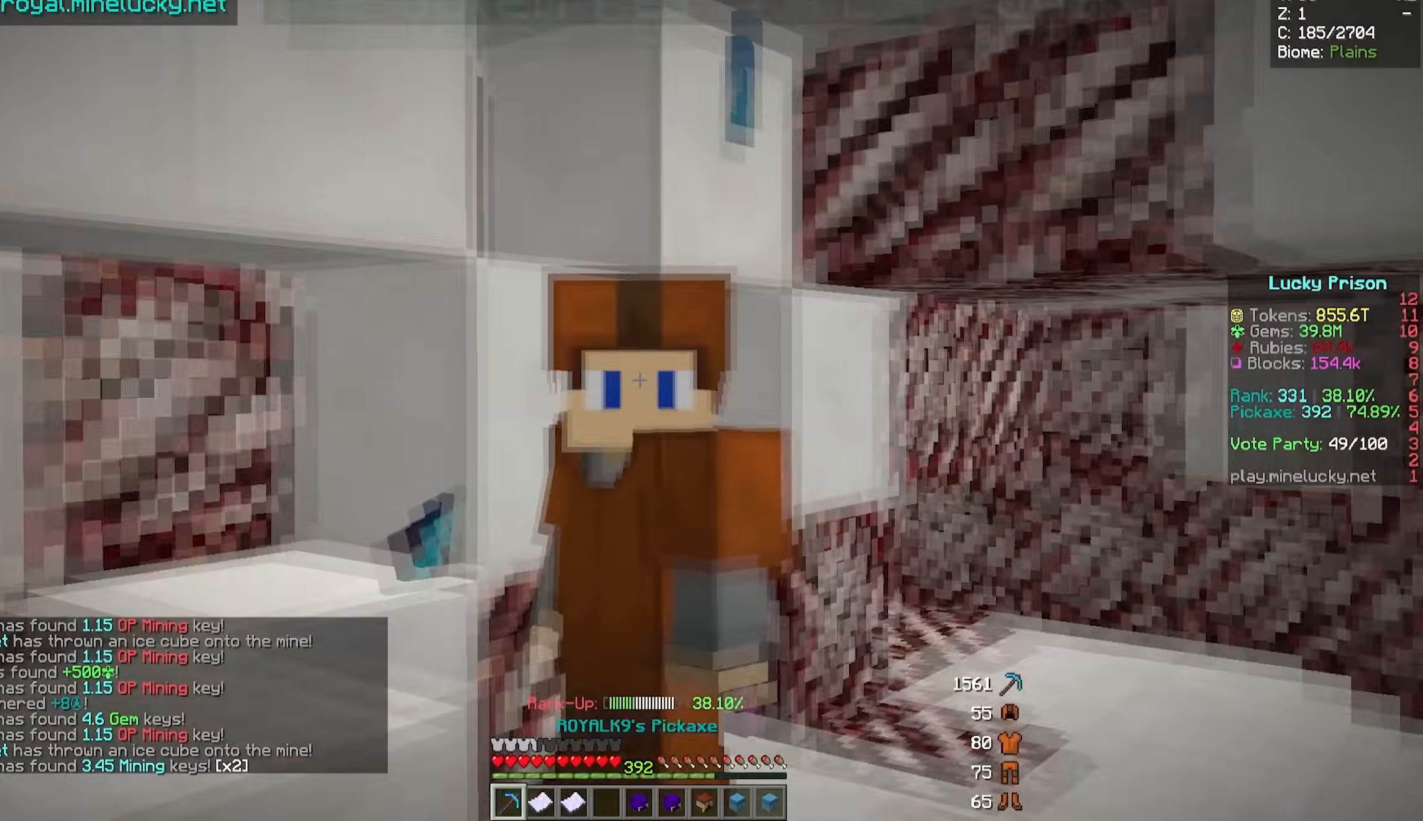
{"keys": [], "mouse": [], "events": []}
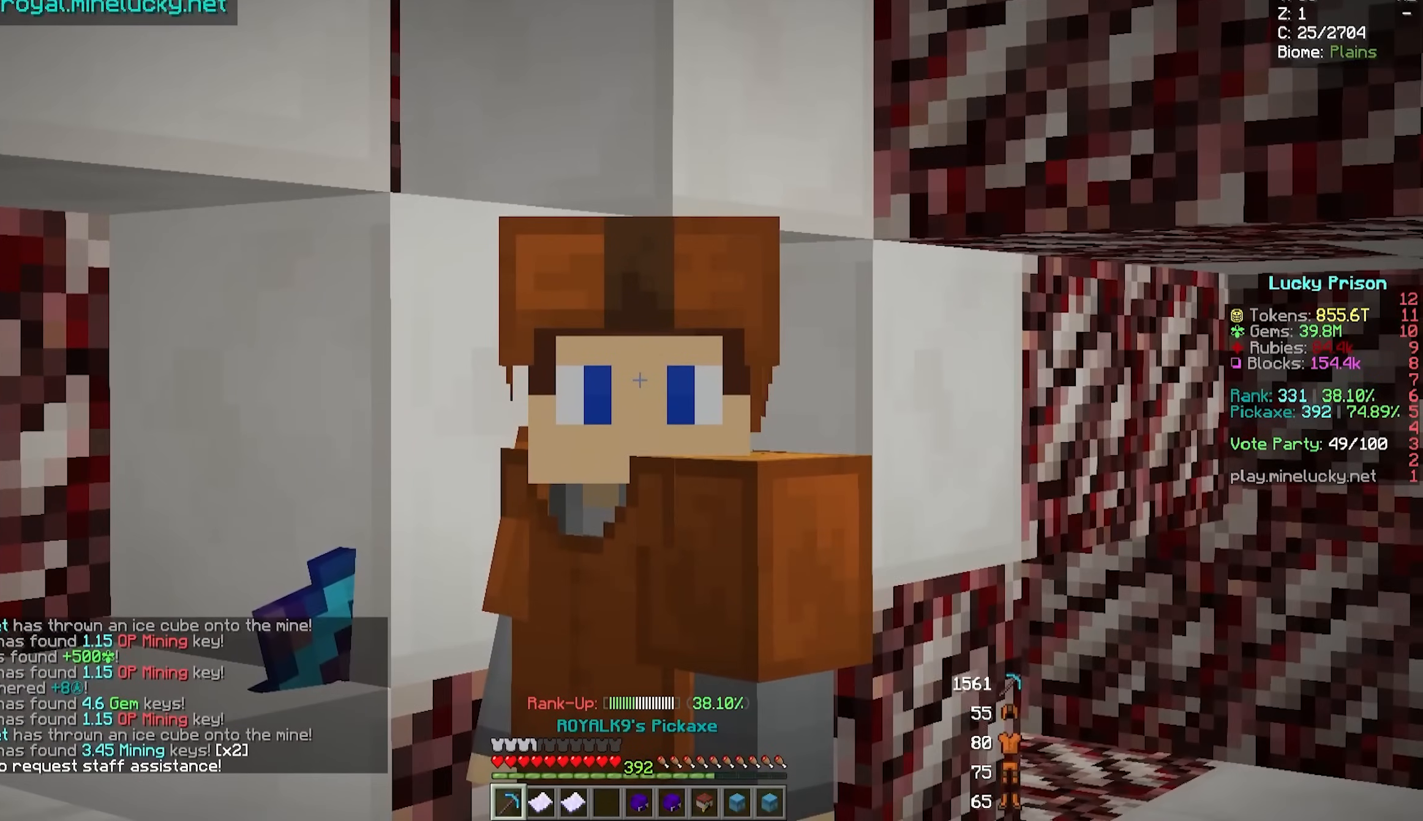
{"keys": [], "mouse": [], "events": []}
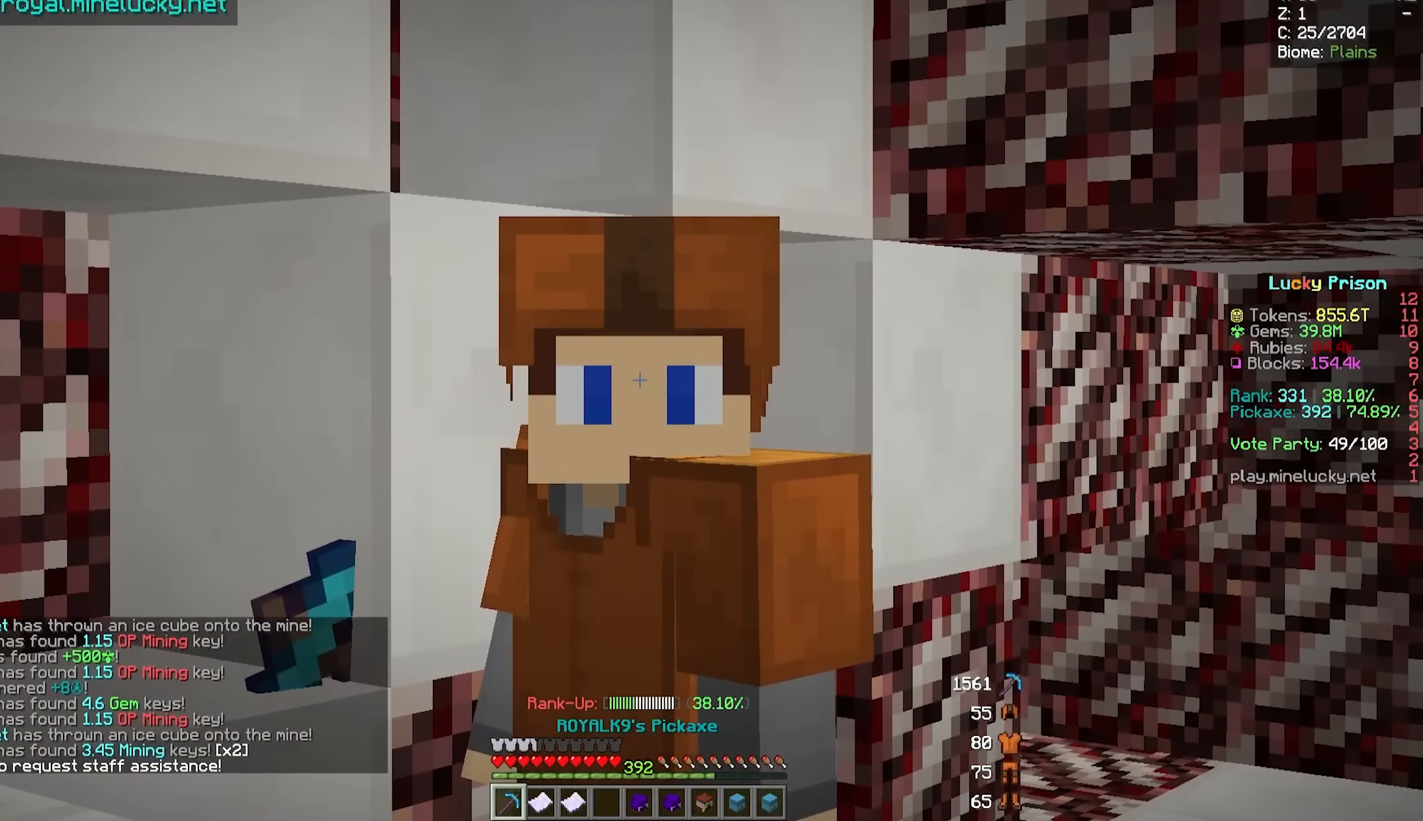
{"keys": [], "mouse": [], "events": []}
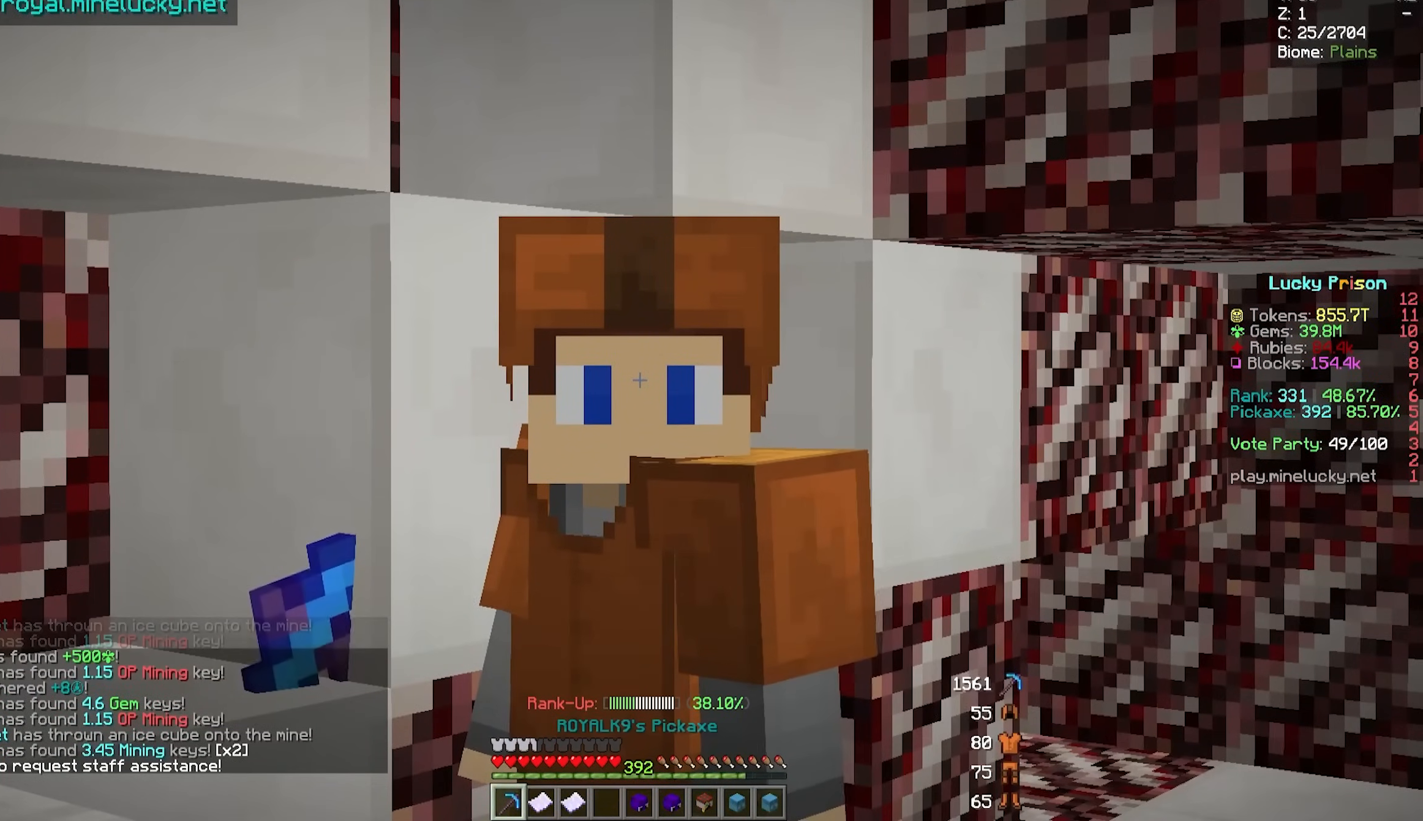
{"keys": [], "mouse": [], "events": []}
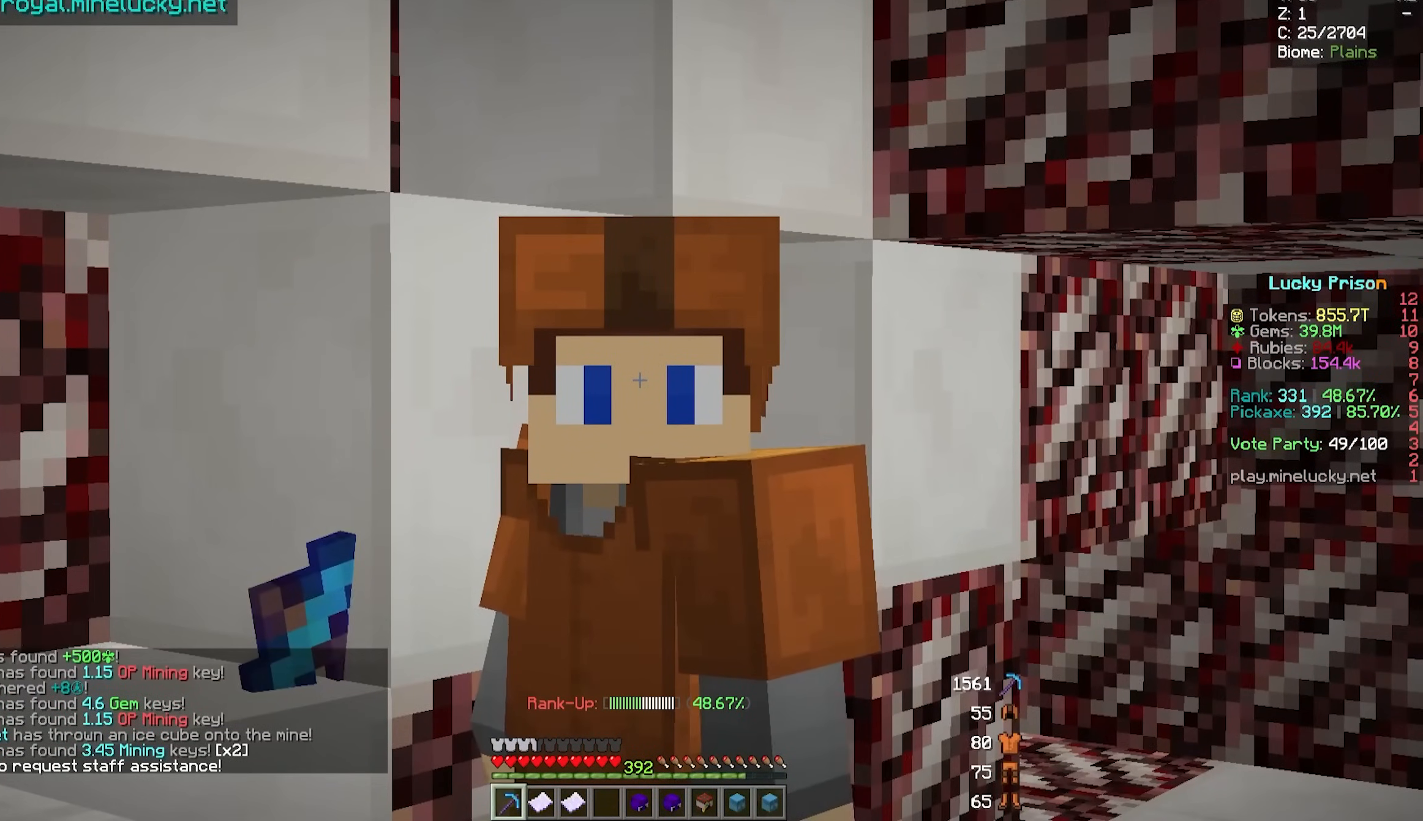
{"keys": [], "mouse": [], "events": []}
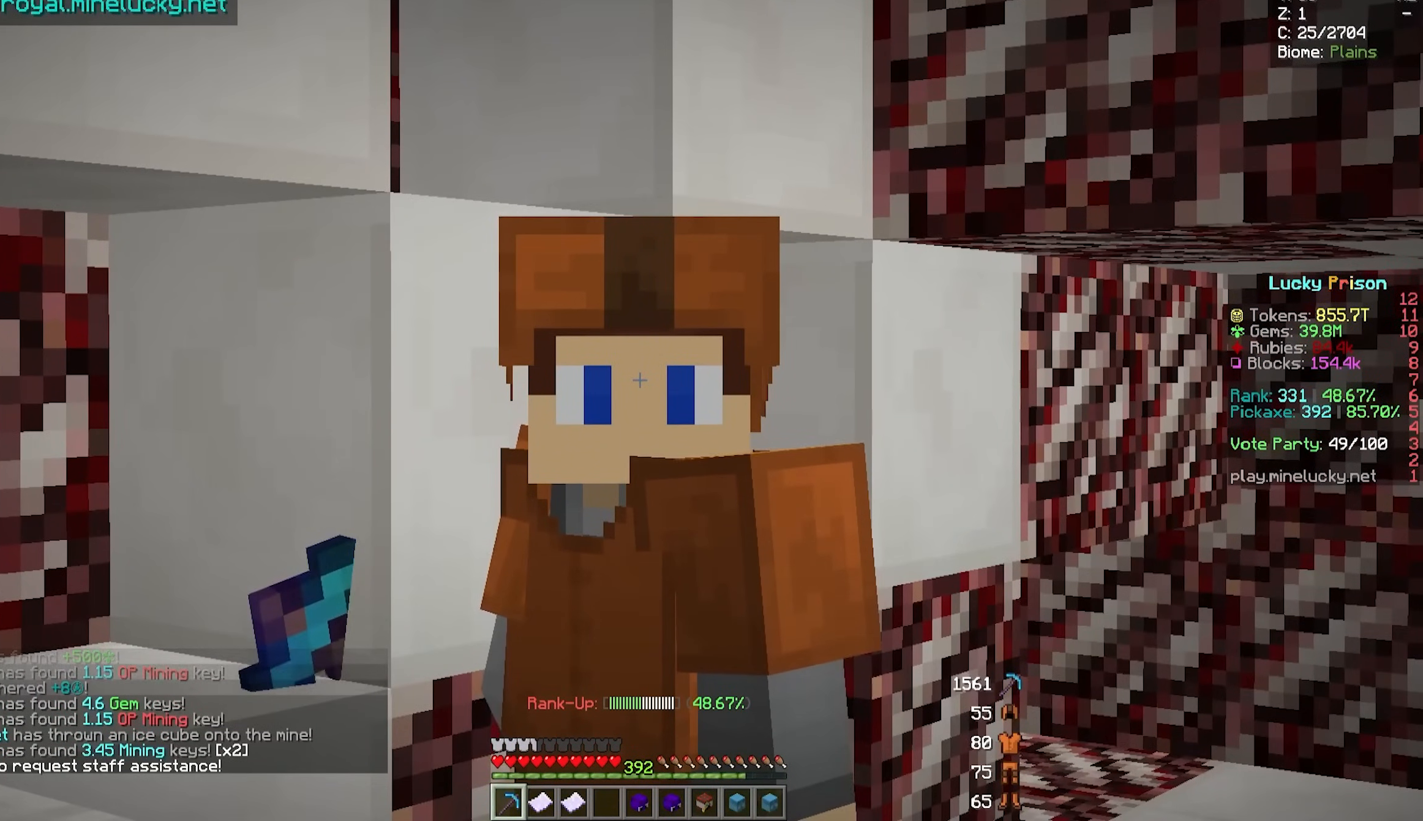
{"keys": [], "mouse": [], "events": []}
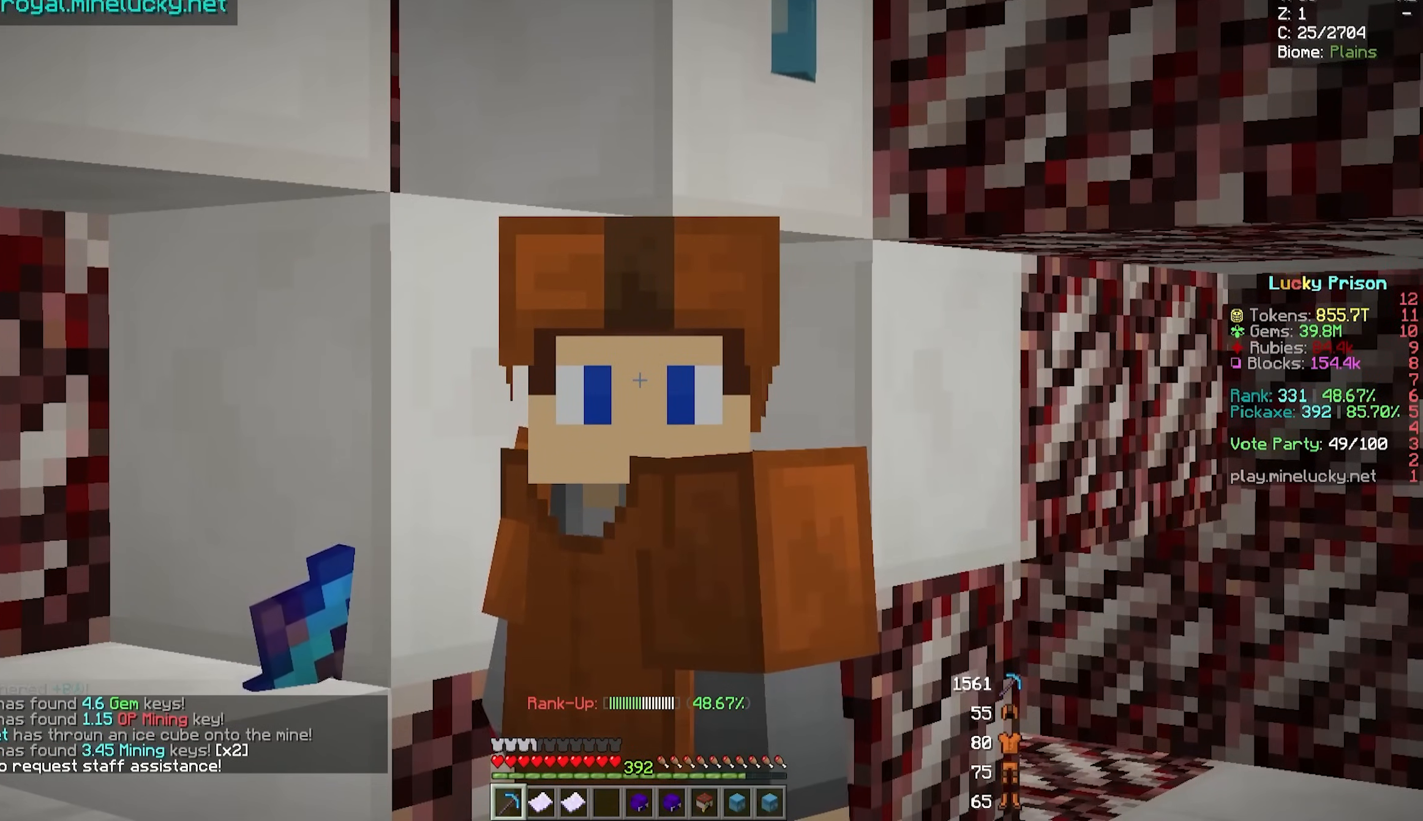
{"keys": ["d"], "mouse": ["left"], "events": [[433, "d", "down"], [433, "mouse_left", "down"]]}
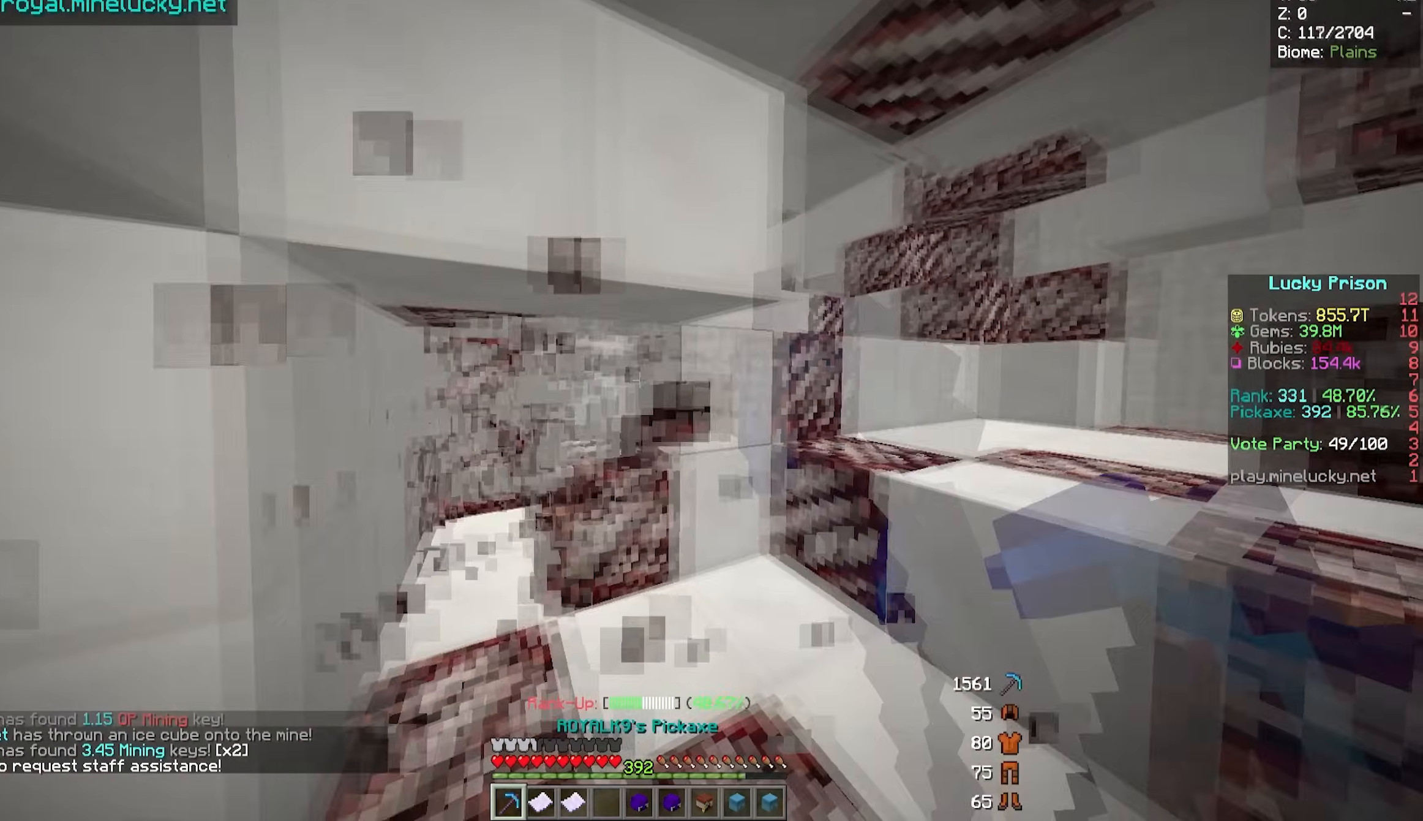
{"keys": [], "mouse": ["left"], "events": [[200, "a", "down"], [200, "d", "up"], [217, "w", "down"], [467, "w", "up"], [500, "a", "up"]]}
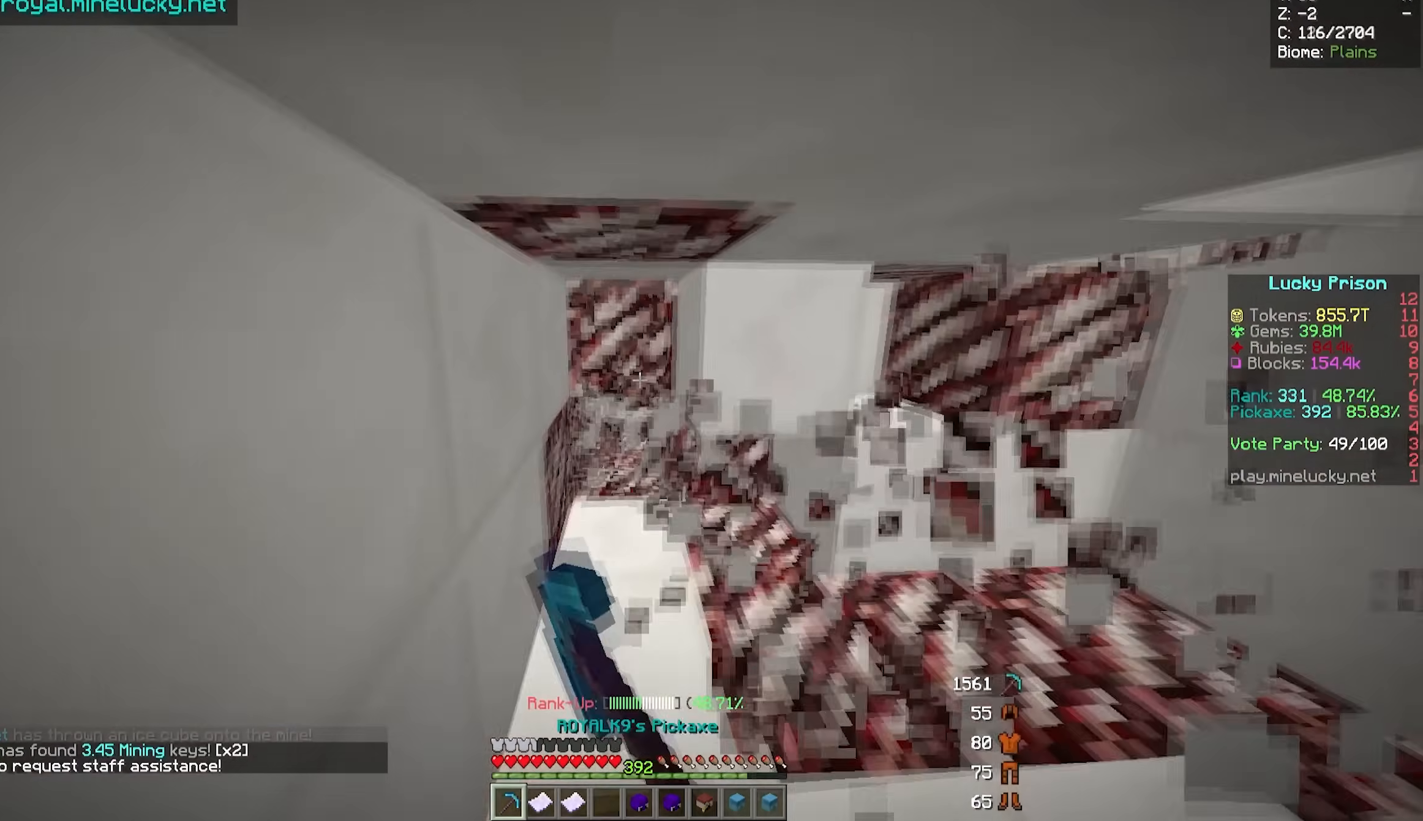
{"keys": ["a", "w"], "mouse": ["left"], "events": [[17, "d", "down"], [333, "w", "down"], [383, "a", "down"], [417, "d", "up"]]}
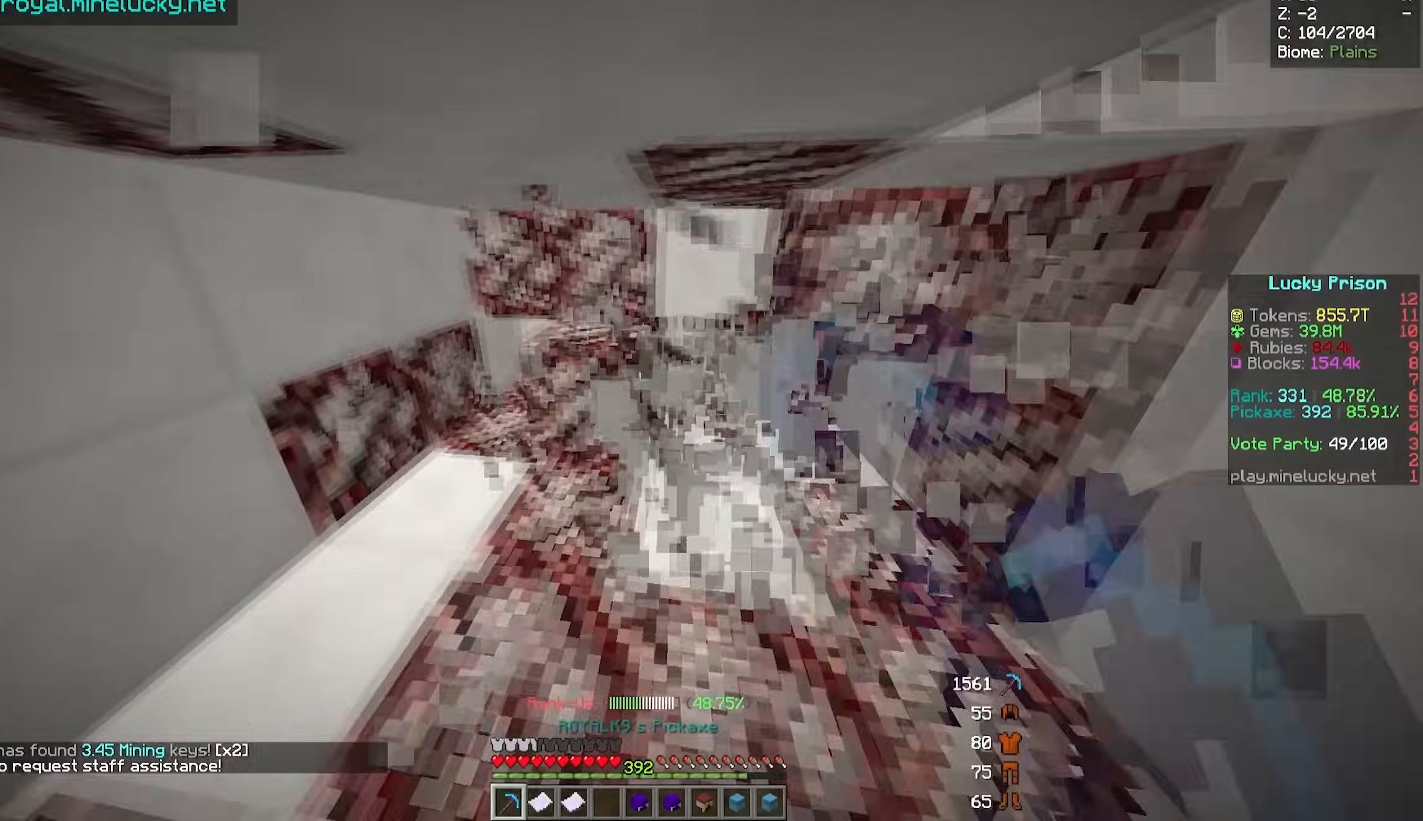
{"keys": ["d"], "mouse": ["left"], "events": [[217, "a", "up"], [233, "d", "down"], [233, "w", "up"]]}
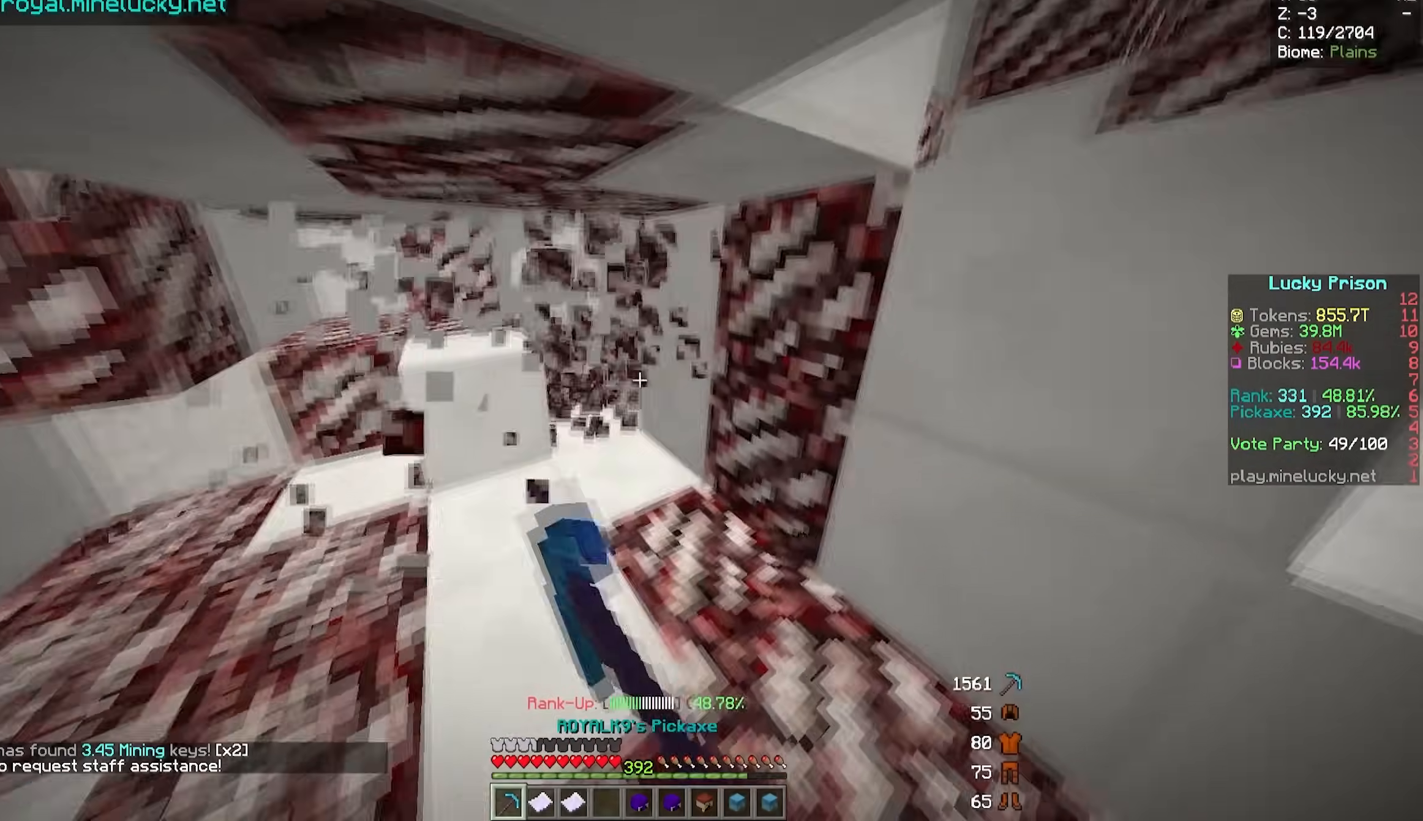
{"keys": ["d"], "mouse": ["left"], "events": [[83, "d", "up"], [100, "a", "down"], [100, "w", "down"], [450, "a", "up"], [467, "d", "down"], [500, "w", "up"]]}
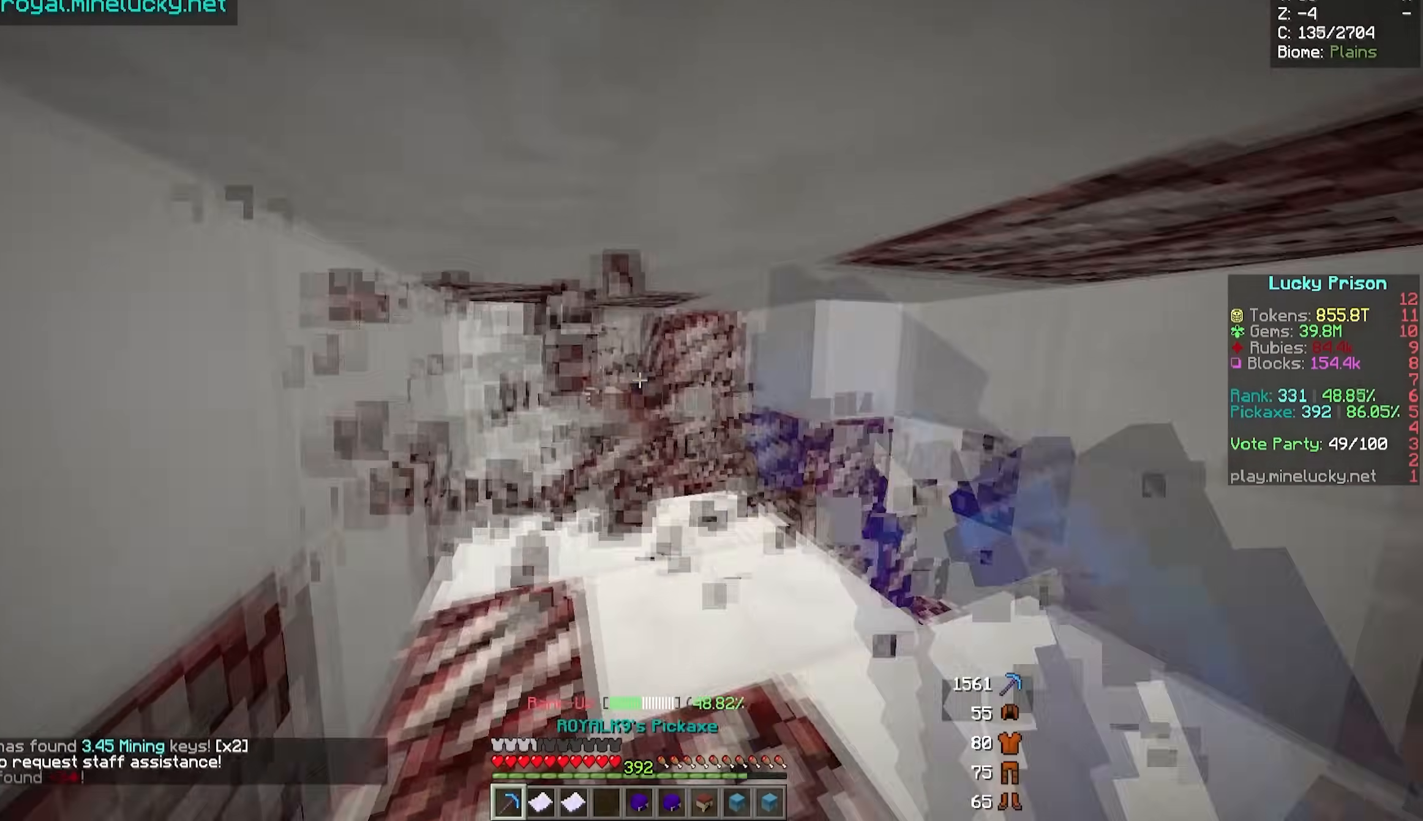
{"keys": ["a", "w"], "mouse": ["left"], "events": [[267, "a", "down"], [267, "w", "down"], [317, "d", "up"]]}
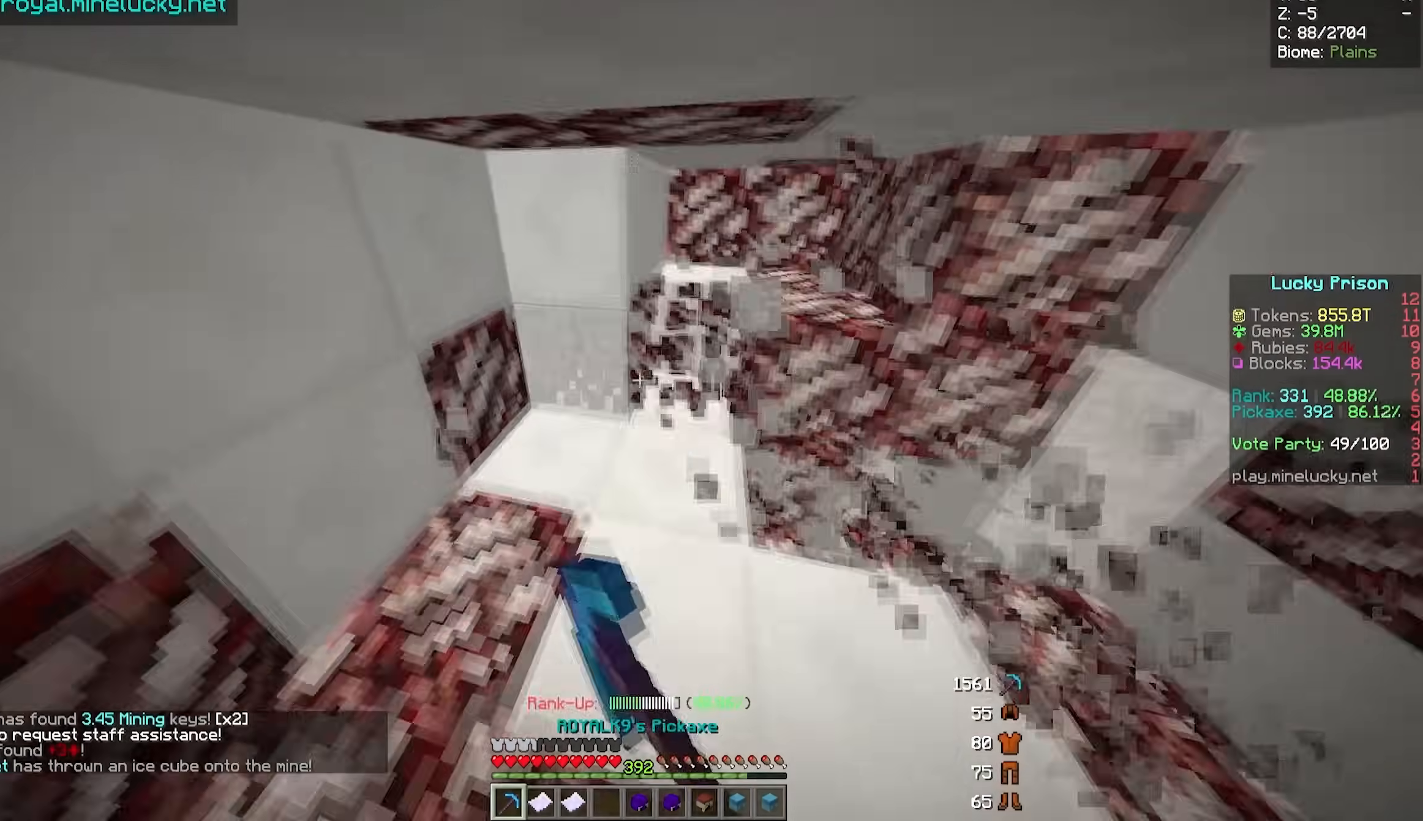
{"keys": ["a", "d", "w"], "mouse": ["left"], "events": [[117, "d", "down"], [167, "a", "up"], [200, "w", "up"], [433, "w", "down"], [483, "a", "down"]]}
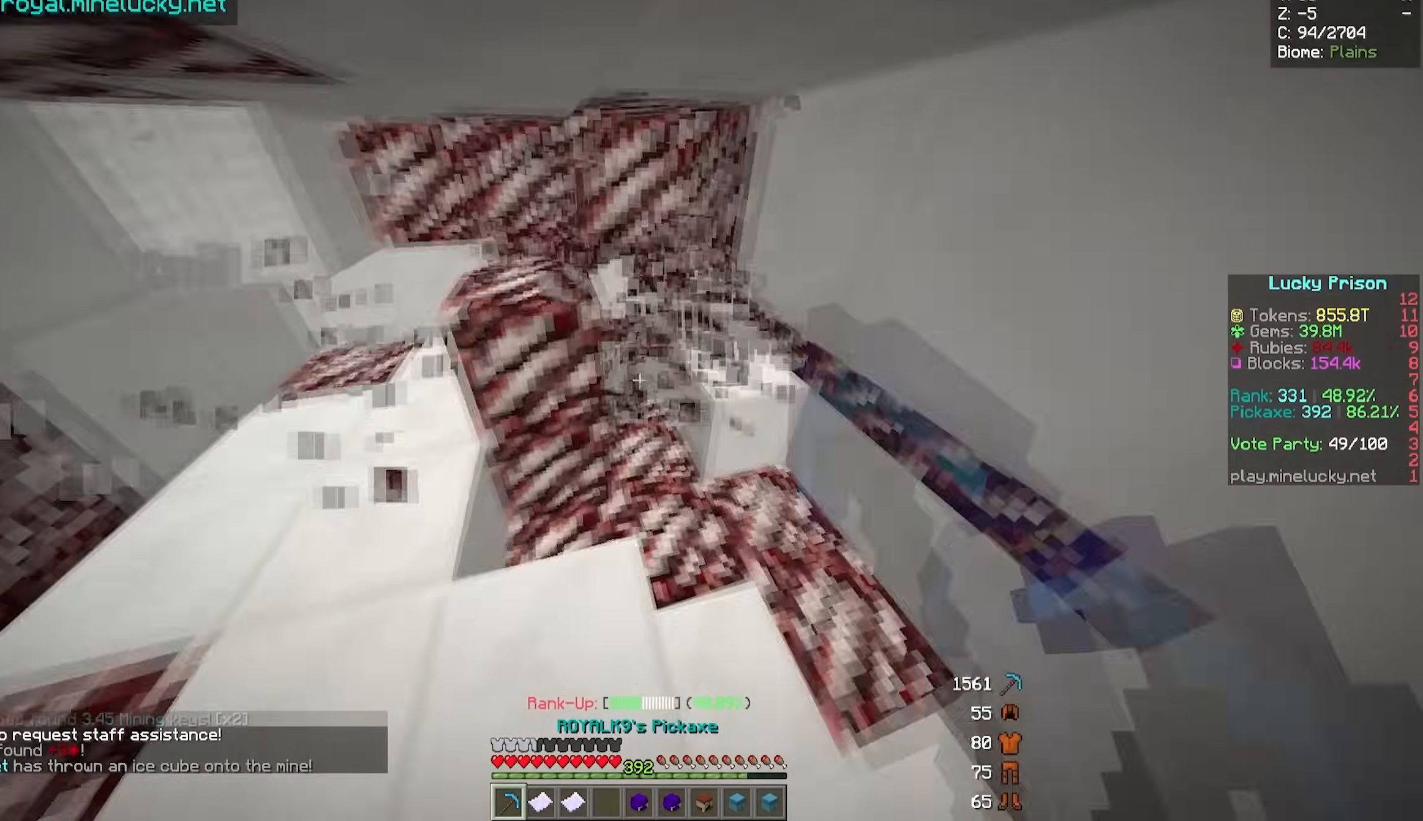
{"keys": ["d"], "mouse": ["left"], "events": [[83, "d", "up"], [383, "a", "up"], [383, "d", "down"], [417, "w", "up"]]}
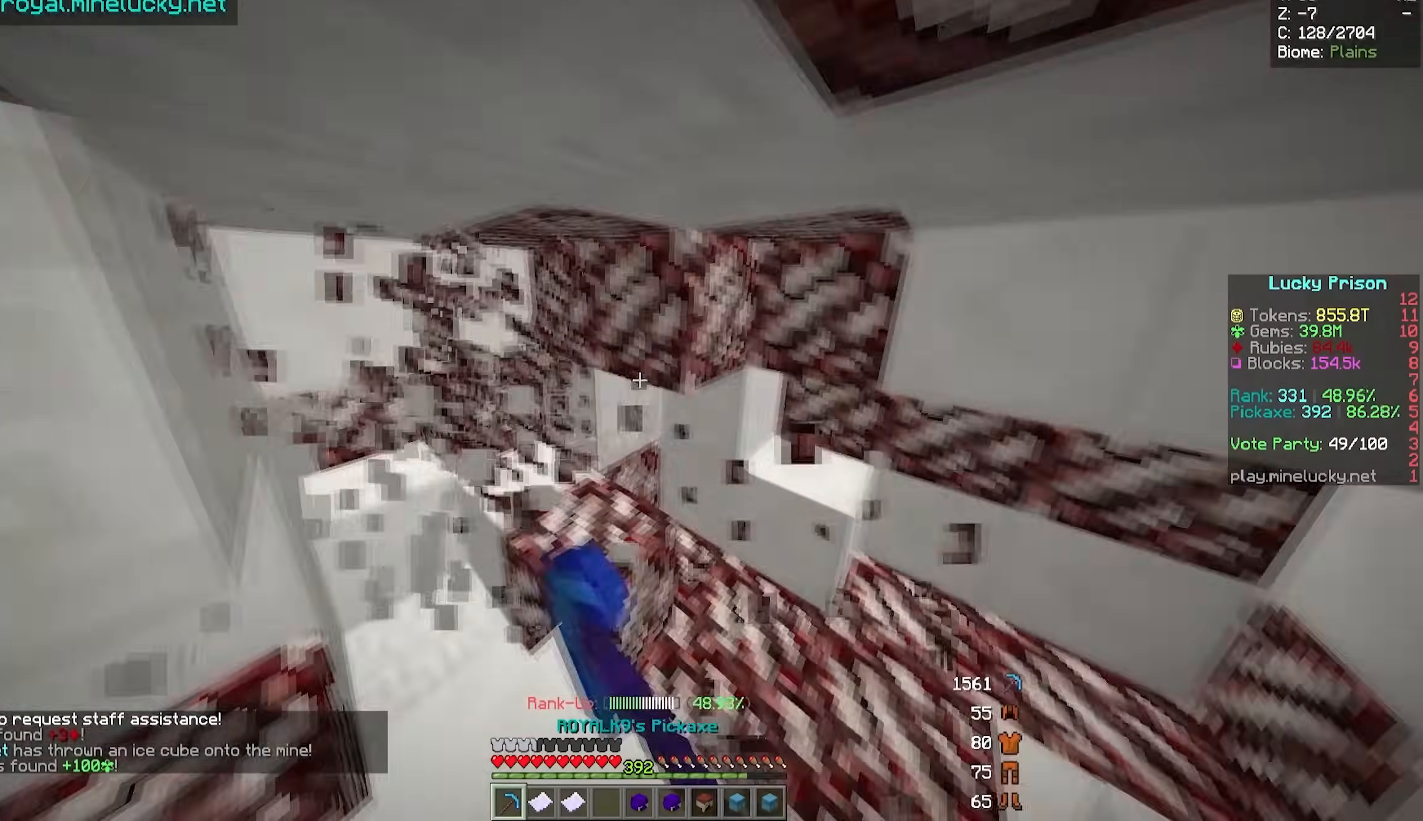
{"keys": [], "mouse": ["left"], "events": [[67, "a", "down"], [67, "d", "up"], [117, "a", "up"]]}
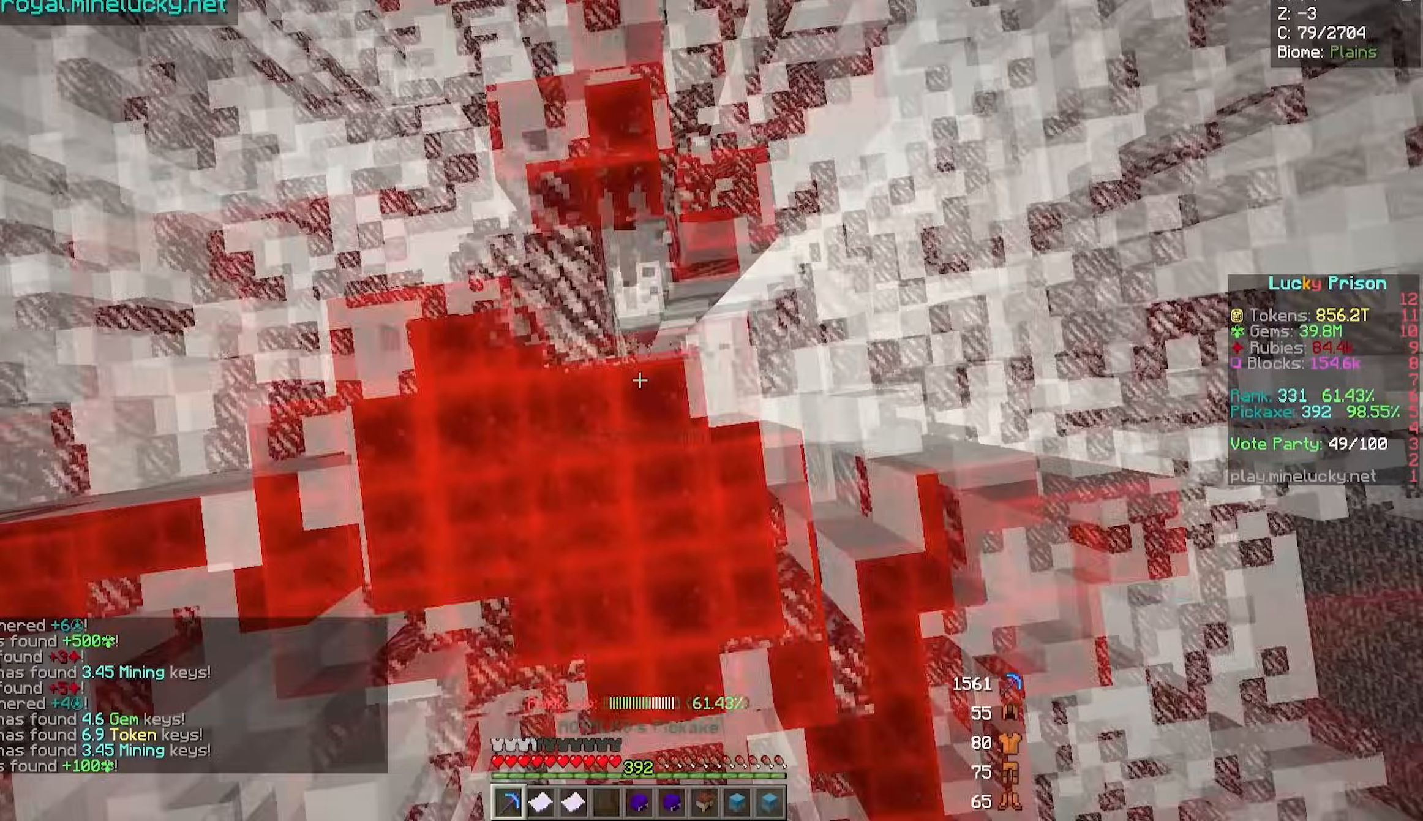
{"keys": [], "mouse": [], "events": [[400, "mouse_left", "up"]]}